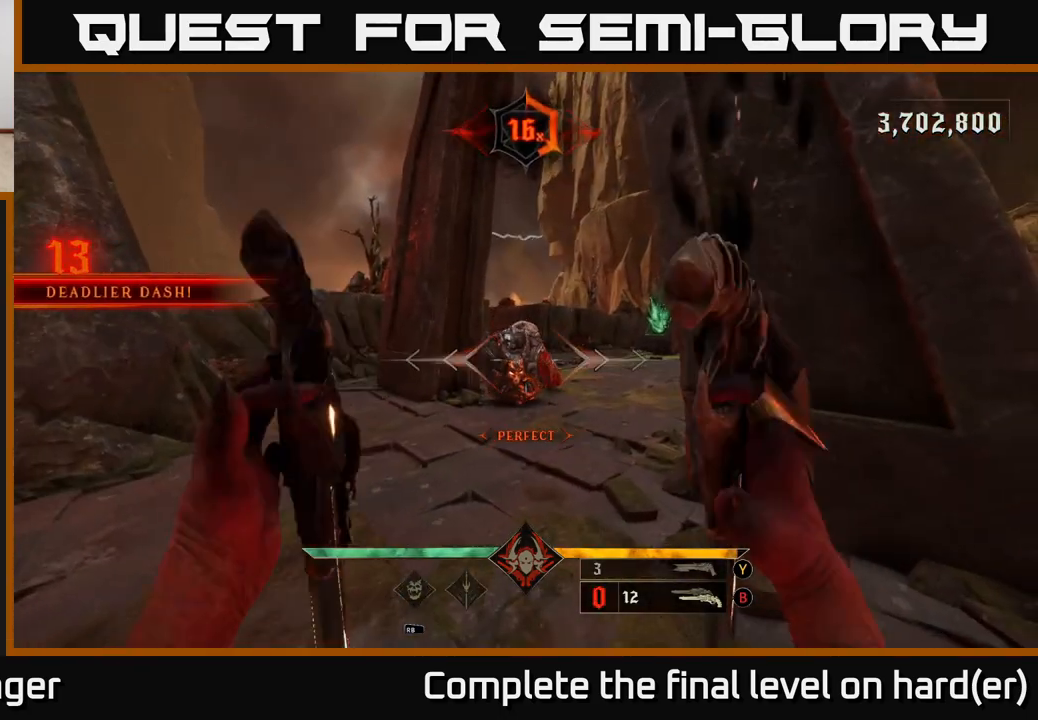
Gameplay with a controller (Xbox layout); each line is a JSON object with the inputs held at the frame after it. "events" lists button and stick changes between this image and that frame as [ms after this image, input, new state], when the widget could be followed in between.
{"buttons": [], "left_stick": "center", "right_stick": "center", "events": [[117, "left_stick", "right"], [217, "left_stick", "center"], [250, "R2", "down"], [350, "R2", "up"]]}
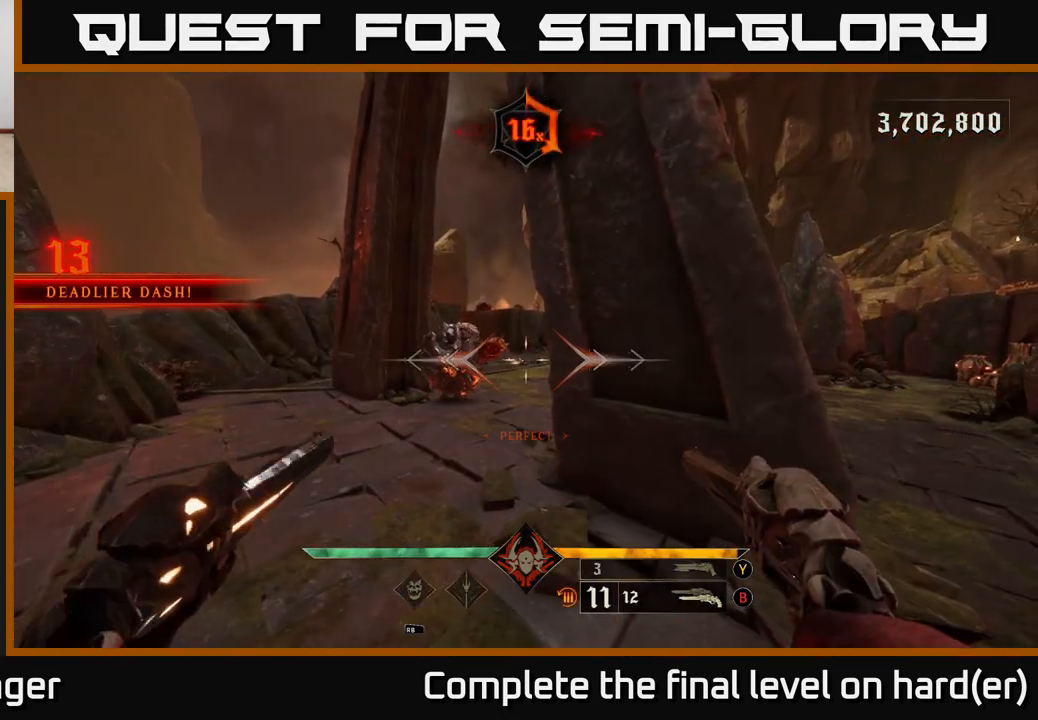
{"buttons": [], "left_stick": "center", "right_stick": "center", "events": [[100, "right_stick", "left"], [200, "R2", "down"], [217, "right_stick", "center"], [283, "R2", "up"]]}
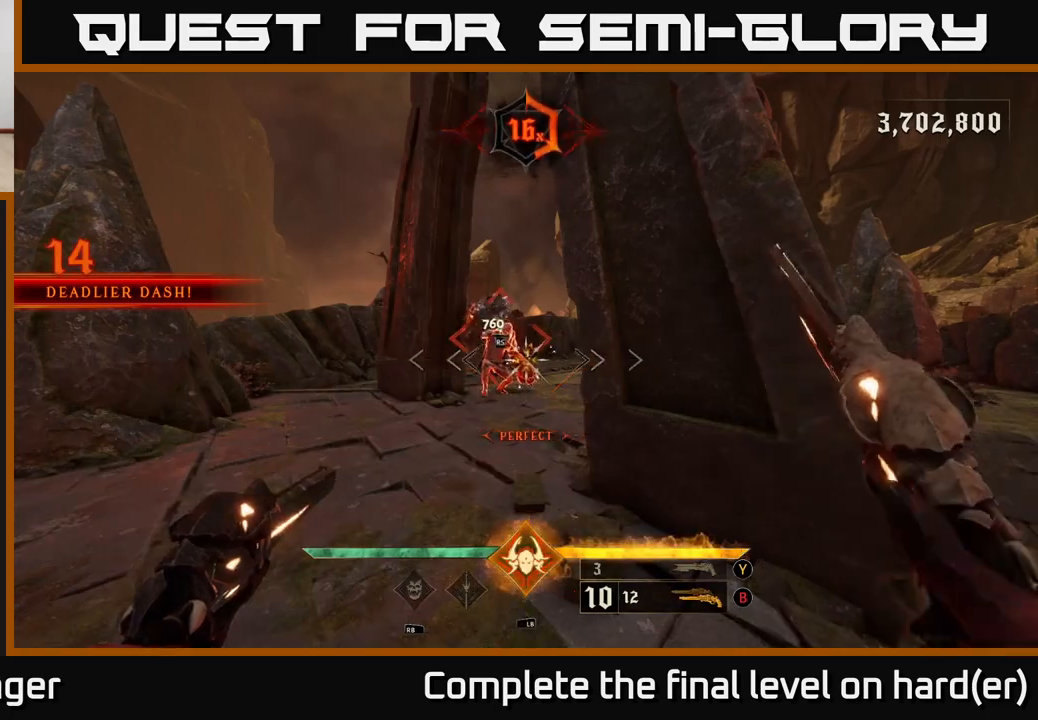
{"buttons": [], "left_stick": "center", "right_stick": "center", "events": [[183, "R2", "down"], [233, "left_stick", "left"], [283, "R2", "up"], [367, "left_stick", "center"]]}
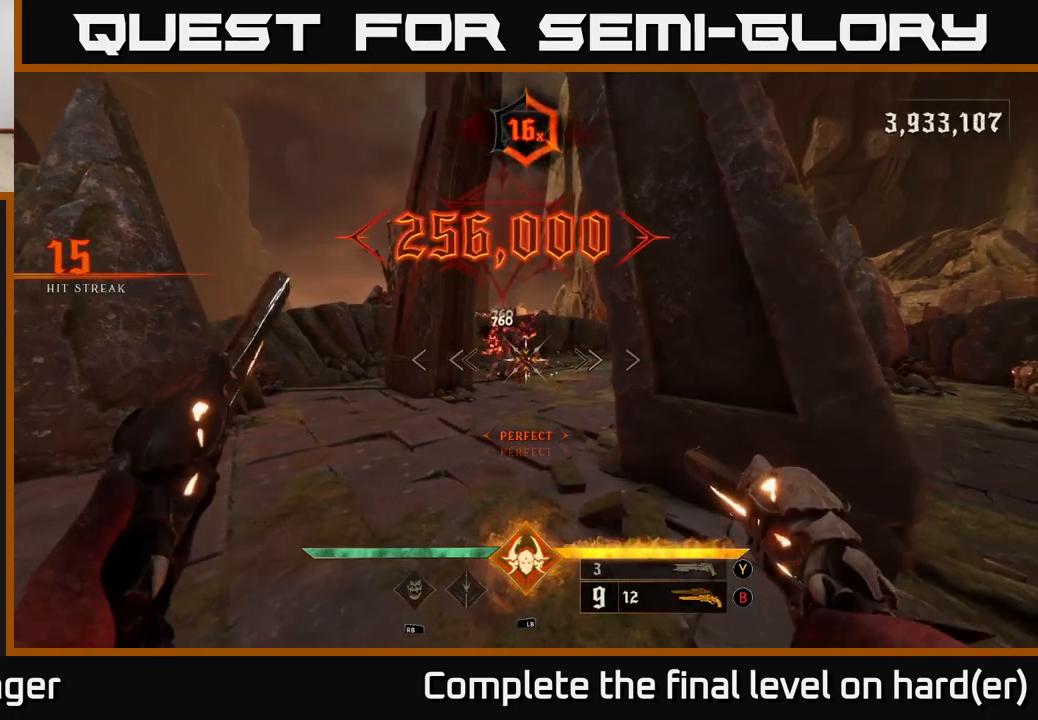
{"buttons": [], "left_stick": "down-left", "right_stick": "right", "events": [[67, "left_stick", "up-left"], [67, "right_stick", "right"], [117, "left_stick", "left"], [300, "left_stick", "down-left"]]}
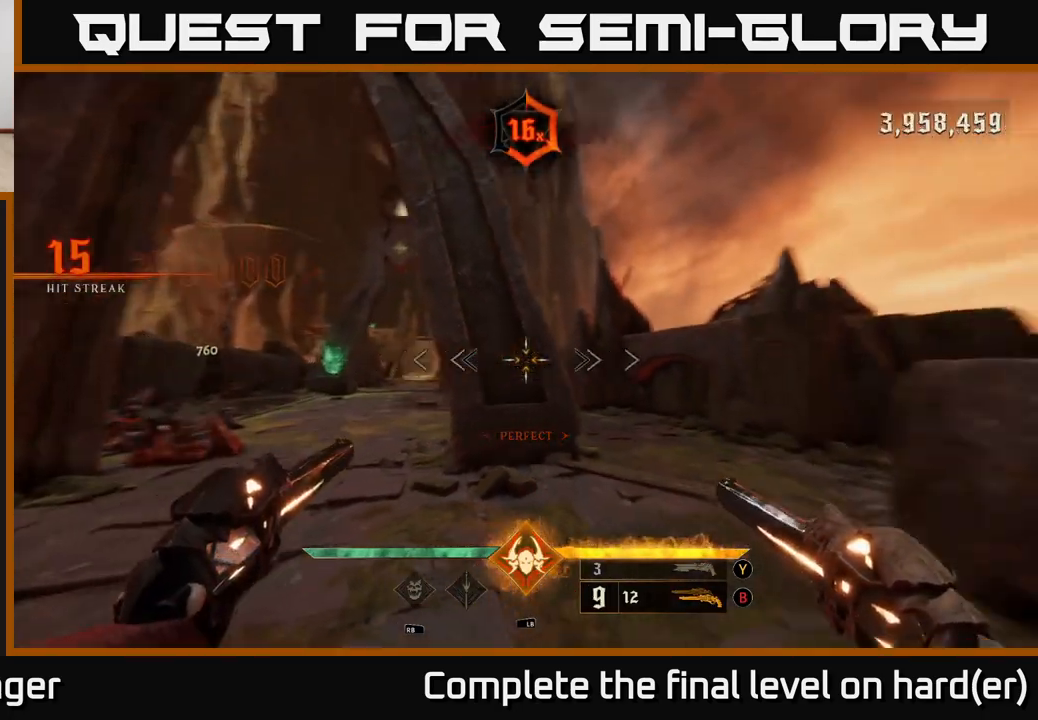
{"buttons": [], "left_stick": "down-left", "right_stick": "center", "events": [[117, "right_stick", "center"], [333, "right_stick", "down-left"], [467, "right_stick", "center"]]}
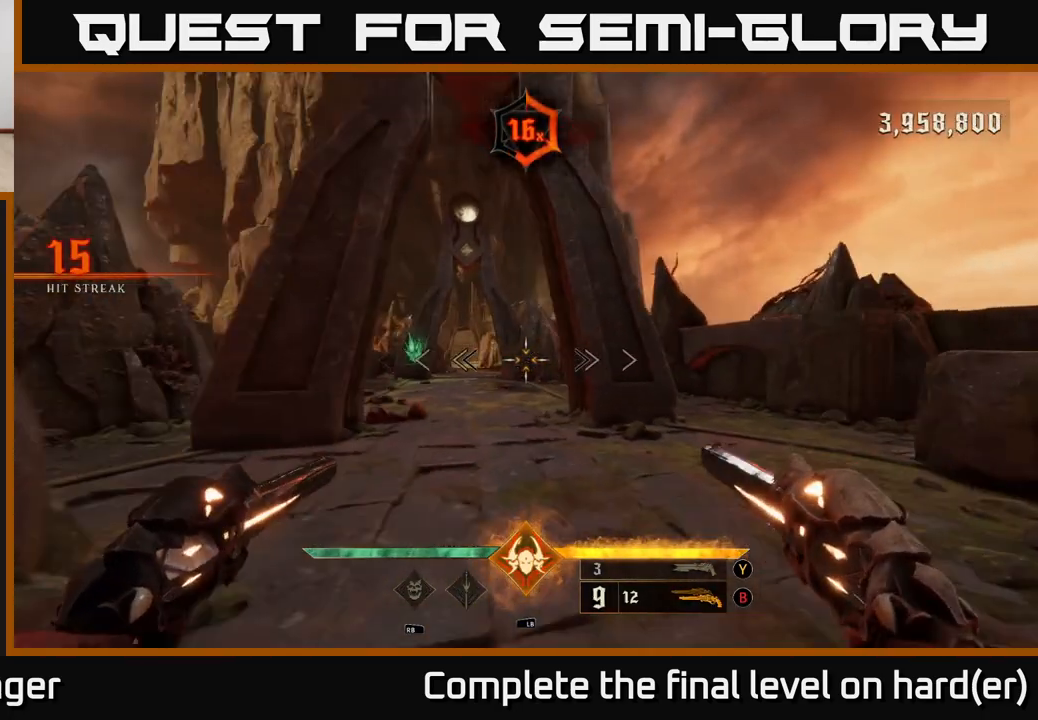
{"buttons": [], "left_stick": "right", "right_stick": "left", "events": [[50, "left_stick", "up-left"], [117, "right_stick", "right"], [350, "left_stick", "right"], [500, "right_stick", "left"]]}
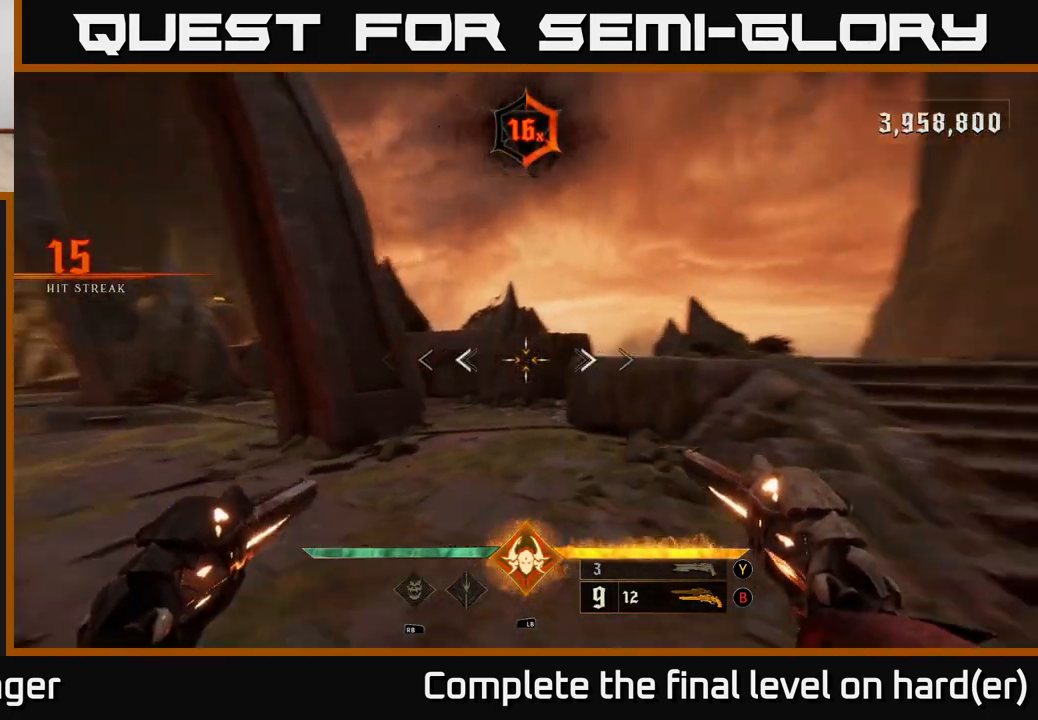
{"buttons": [], "left_stick": "up-right", "right_stick": "left", "events": [[17, "right_stick", "center"], [50, "A", "down"], [100, "left_stick", "up-right"], [167, "A", "up"], [267, "A", "down"], [367, "A", "up"], [467, "right_stick", "left"]]}
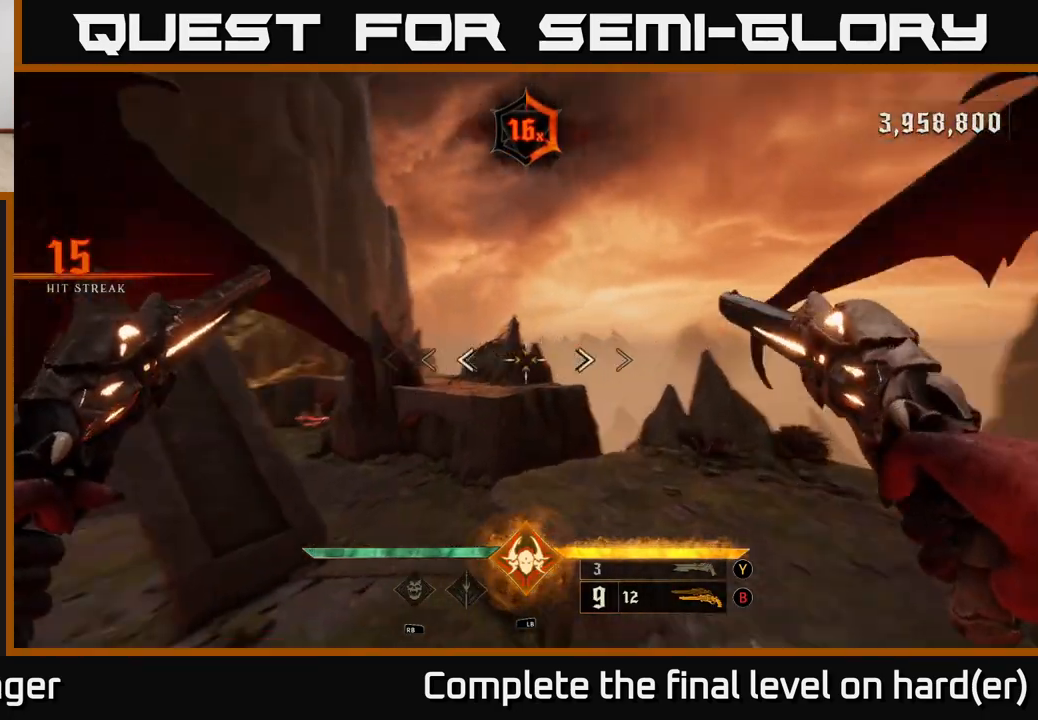
{"buttons": [], "left_stick": "up", "right_stick": "center", "events": [[100, "L2", "down"], [217, "L2", "up"], [300, "left_stick", "up"], [367, "right_stick", "center"]]}
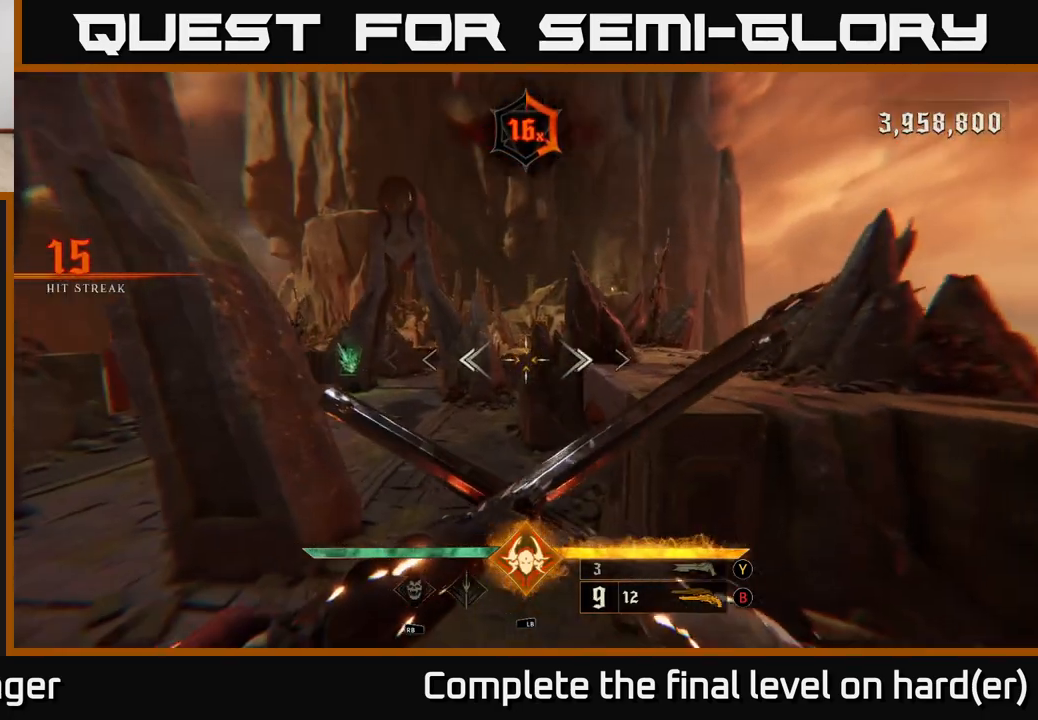
{"buttons": [], "left_stick": "up-right", "right_stick": "center", "events": [[100, "A", "down"], [183, "left_stick", "up-right"], [200, "A", "up"], [300, "A", "down"], [417, "A", "up"]]}
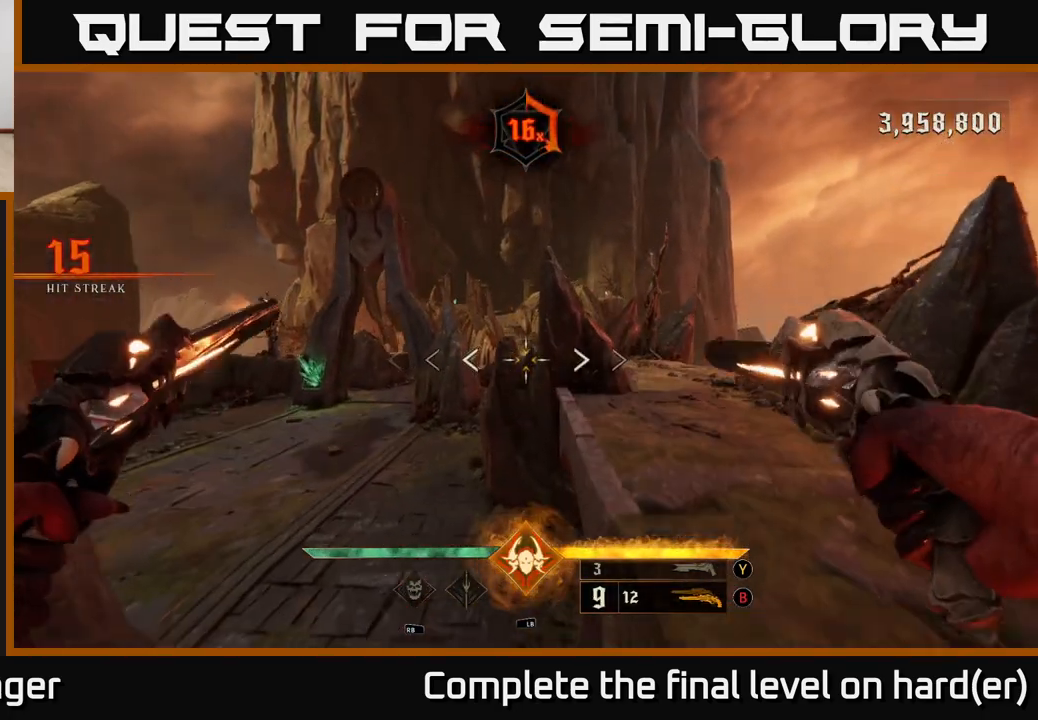
{"buttons": [], "left_stick": "up-right", "right_stick": "center", "events": [[50, "L2", "down"], [167, "L2", "up"], [300, "right_stick", "left"], [350, "right_stick", "center"]]}
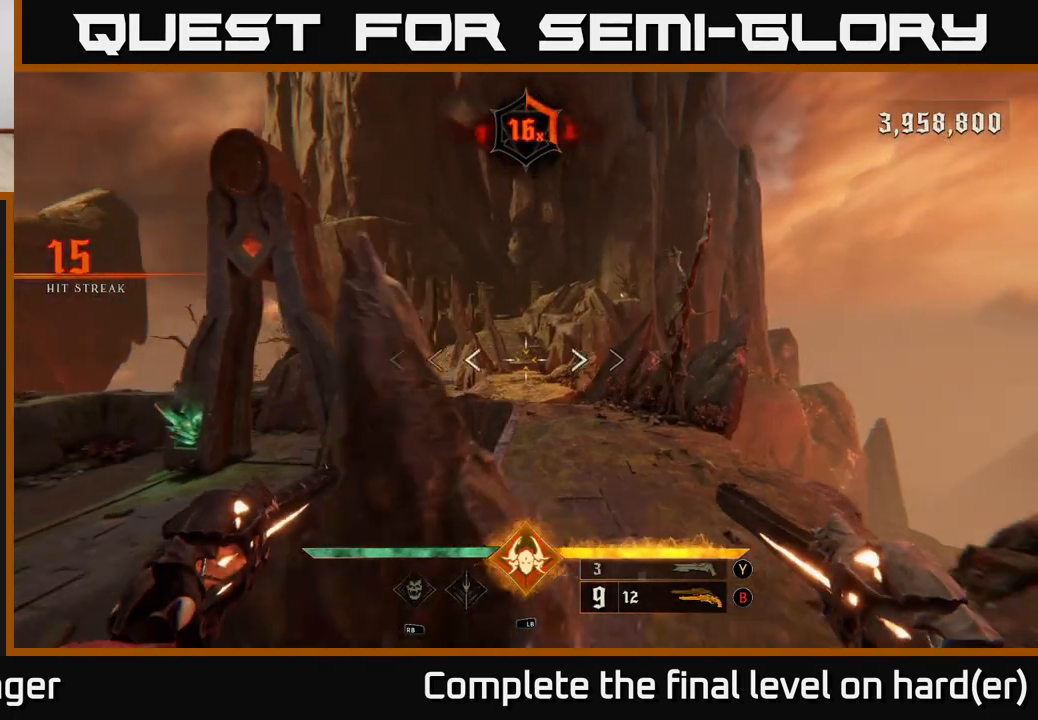
{"buttons": ["L2"], "left_stick": "up", "right_stick": "center", "events": [[217, "left_stick", "up"], [233, "right_stick", "left"], [367, "right_stick", "center"], [467, "L2", "down"]]}
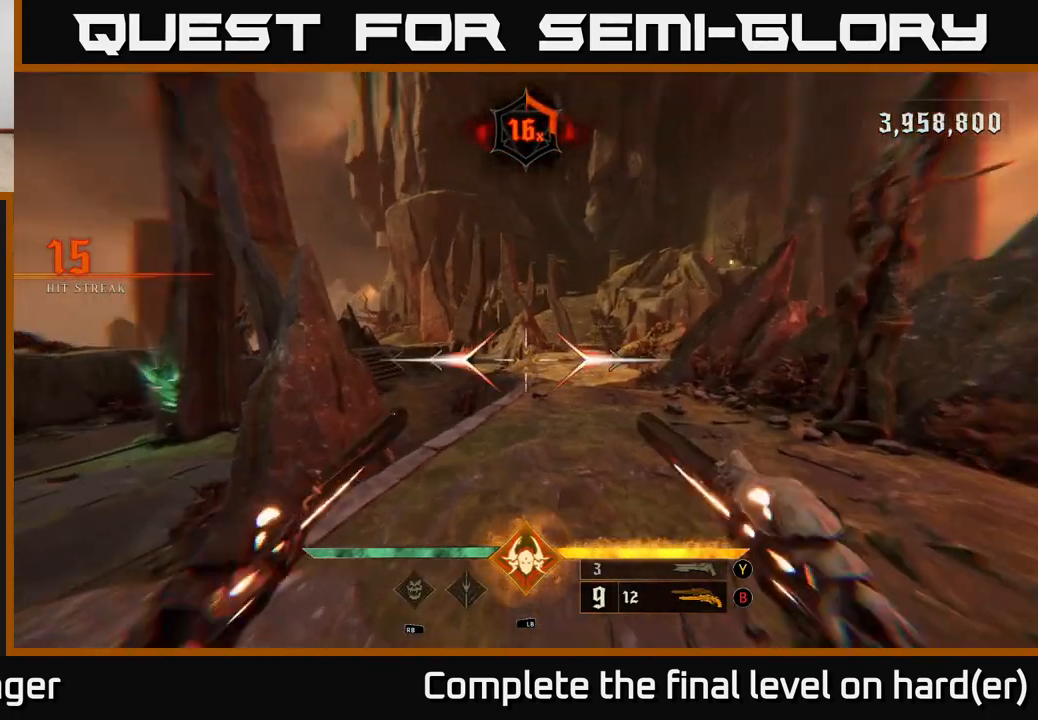
{"buttons": ["L2"], "left_stick": "up", "right_stick": "center", "events": [[67, "L2", "up"], [133, "right_stick", "left"], [250, "right_stick", "center"], [417, "L2", "down"]]}
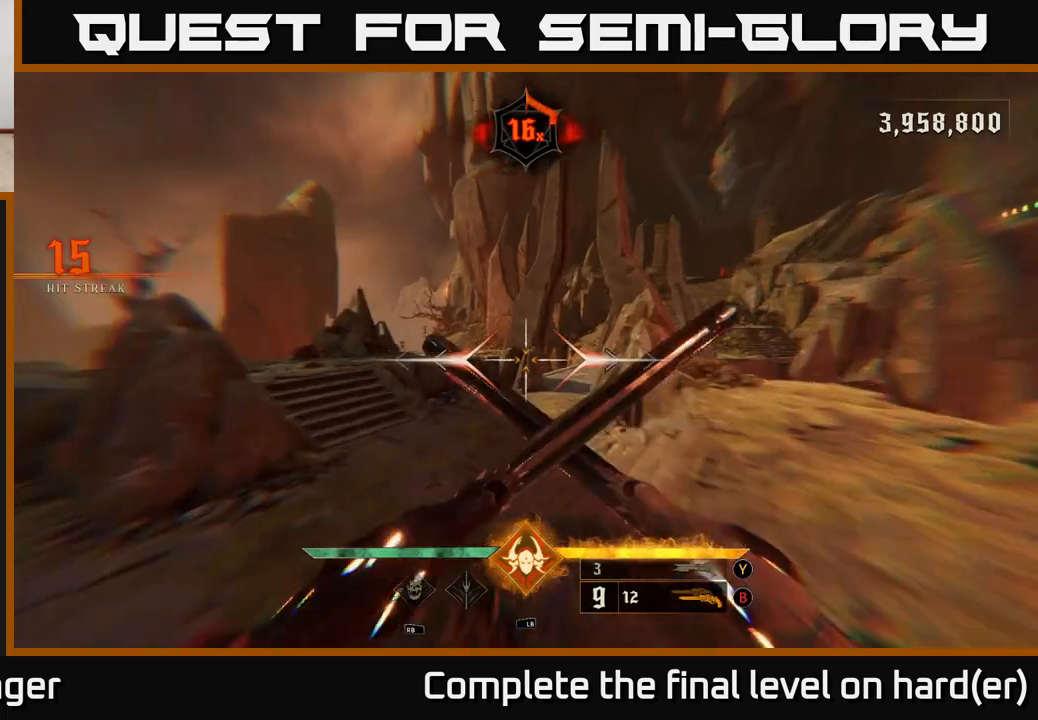
{"buttons": [], "left_stick": "up", "right_stick": "center", "events": [[17, "L2", "up"], [367, "L2", "down"], [483, "L2", "up"]]}
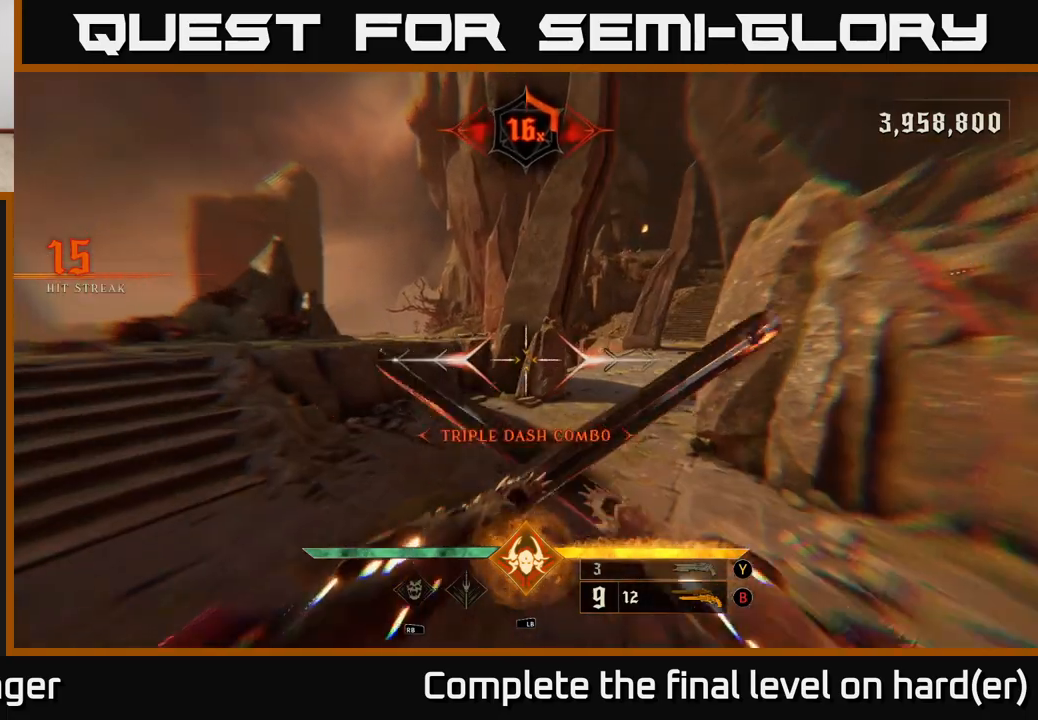
{"buttons": [], "left_stick": "up", "right_stick": "center", "events": [[183, "right_stick", "right"], [333, "right_stick", "center"], [350, "L2", "down"], [467, "L2", "up"]]}
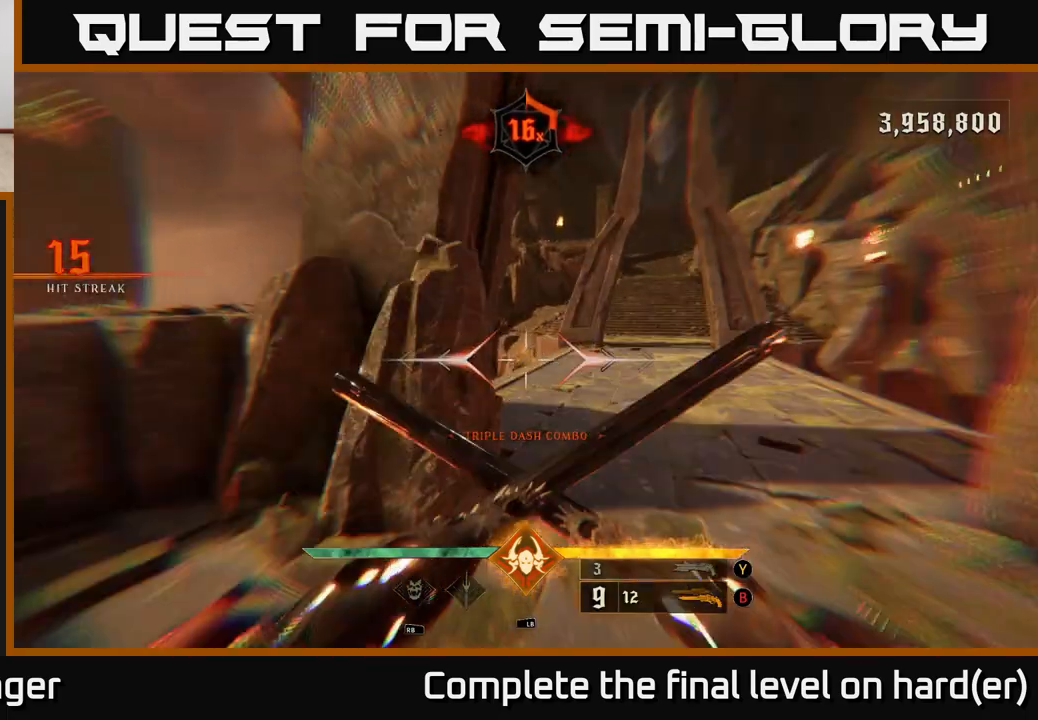
{"buttons": [], "left_stick": "up", "right_stick": "center", "events": [[167, "right_stick", "right"], [300, "L2", "down"], [300, "right_stick", "center"], [450, "L2", "up"]]}
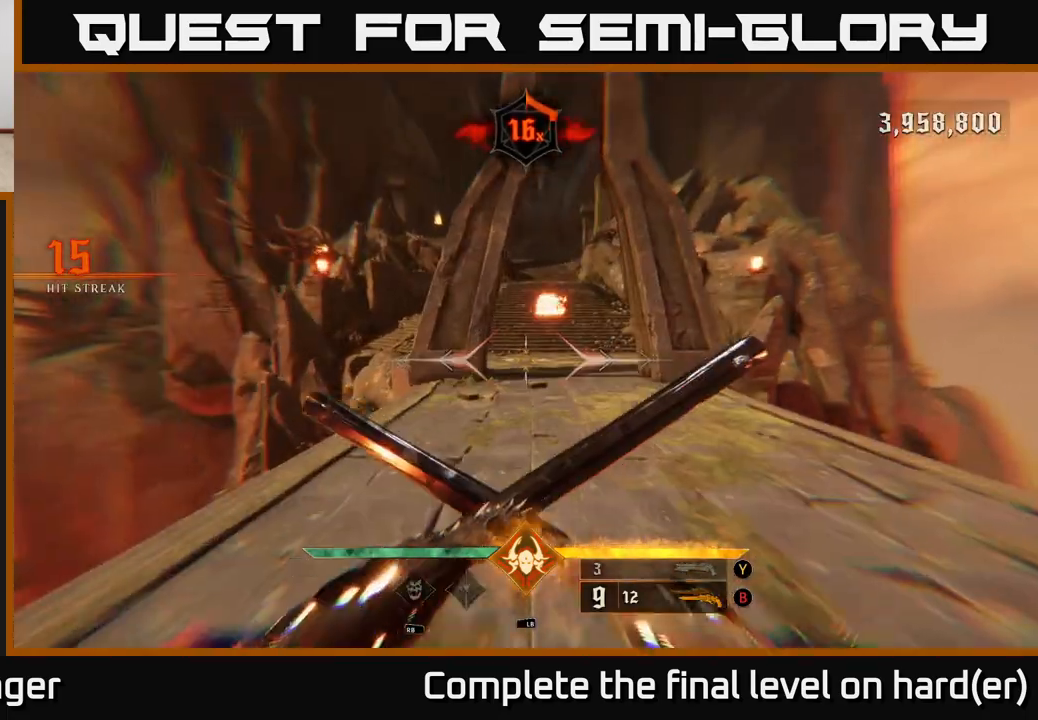
{"buttons": [], "left_stick": "up", "right_stick": "center", "events": [[283, "right_stick", "up-right"], [367, "L2", "down"], [433, "right_stick", "center"], [467, "L2", "up"]]}
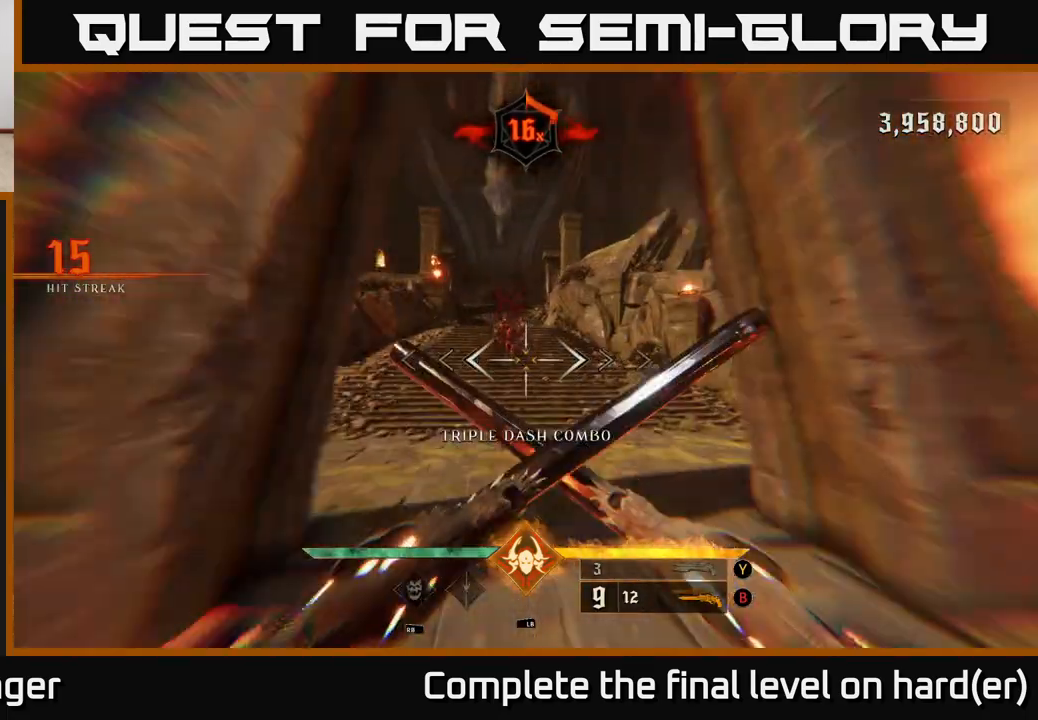
{"buttons": [], "left_stick": "up-right", "right_stick": "center", "events": [[100, "right_stick", "up"], [283, "R2", "down"], [317, "right_stick", "center"], [367, "R2", "up"], [467, "left_stick", "up-right"]]}
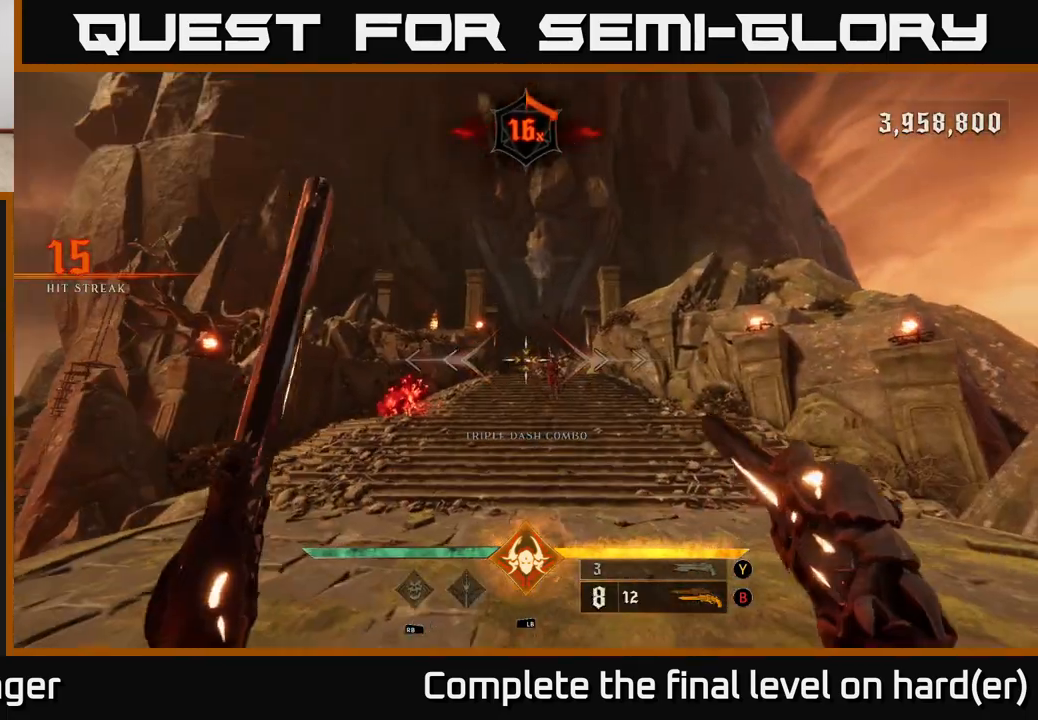
{"buttons": [], "left_stick": "up", "right_stick": "center", "events": [[200, "left_stick", "up"], [233, "R2", "down"], [317, "R2", "up"]]}
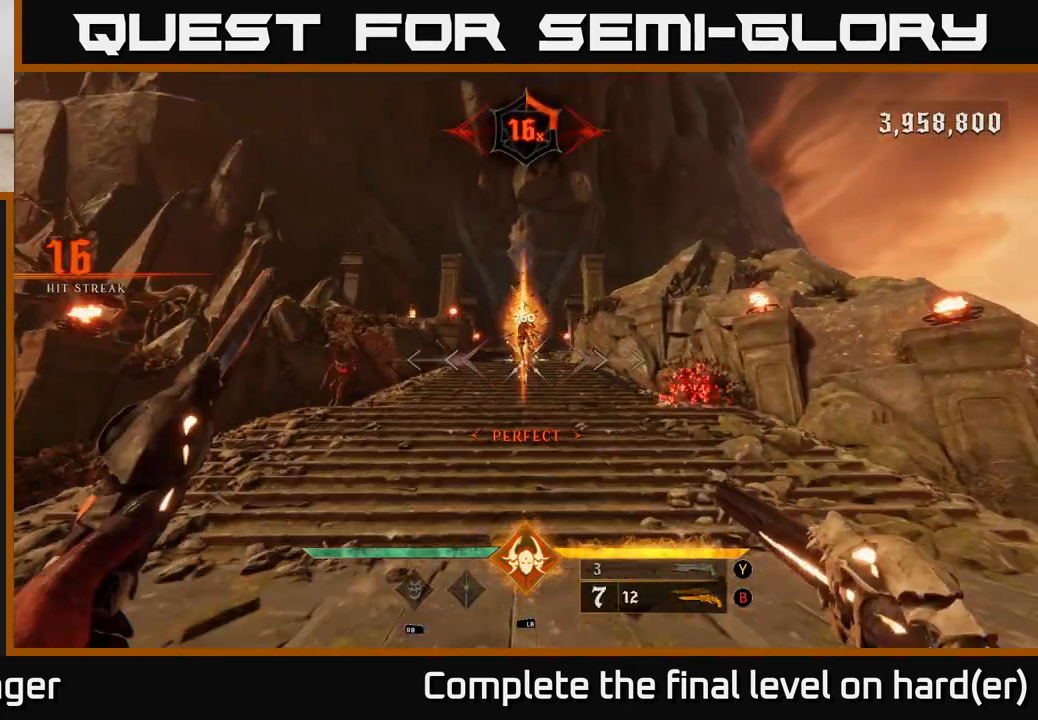
{"buttons": [], "left_stick": "up", "right_stick": "center", "events": [[33, "right_stick", "up"], [167, "right_stick", "center"], [233, "R2", "down"], [333, "R2", "up"]]}
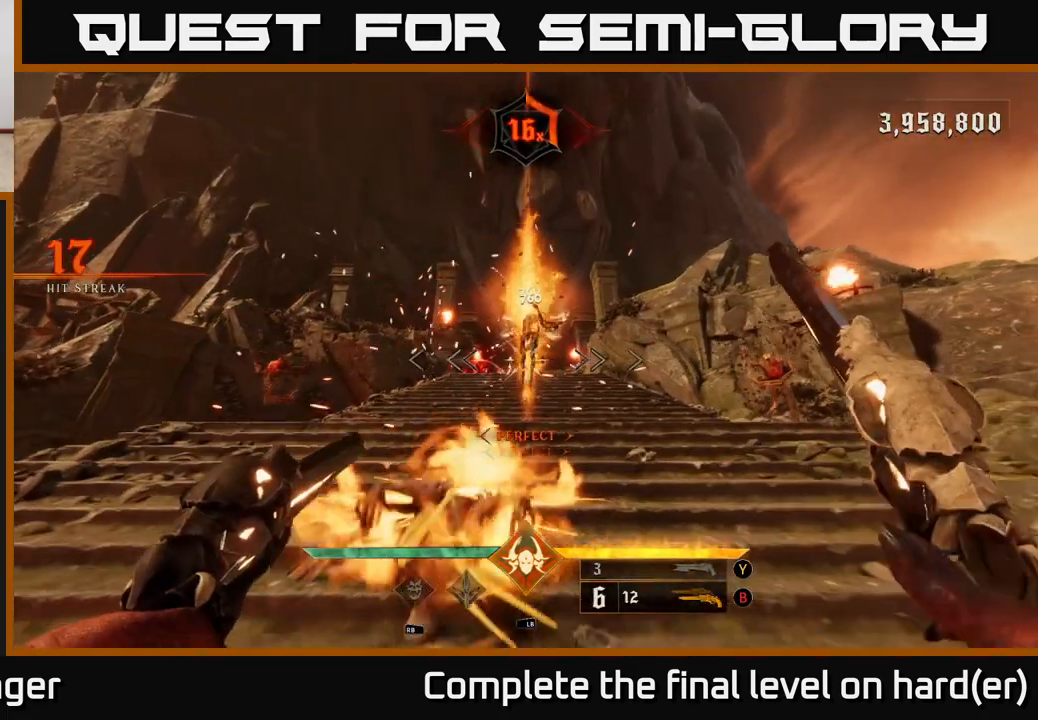
{"buttons": [], "left_stick": "down", "right_stick": "center", "events": [[50, "right_stick", "up"], [150, "left_stick", "down"], [167, "R2", "down"], [183, "right_stick", "center"], [250, "R2", "up"]]}
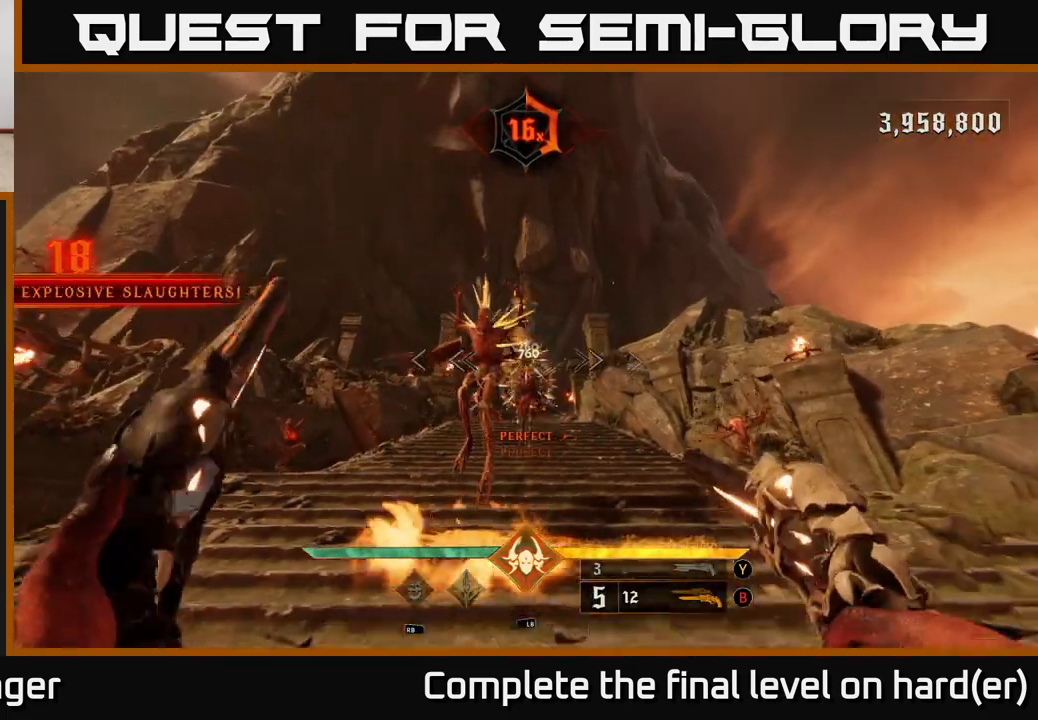
{"buttons": [], "left_stick": "down", "right_stick": "center", "events": [[33, "right_stick", "down"], [150, "R2", "down"], [183, "right_stick", "center"], [233, "R2", "up"]]}
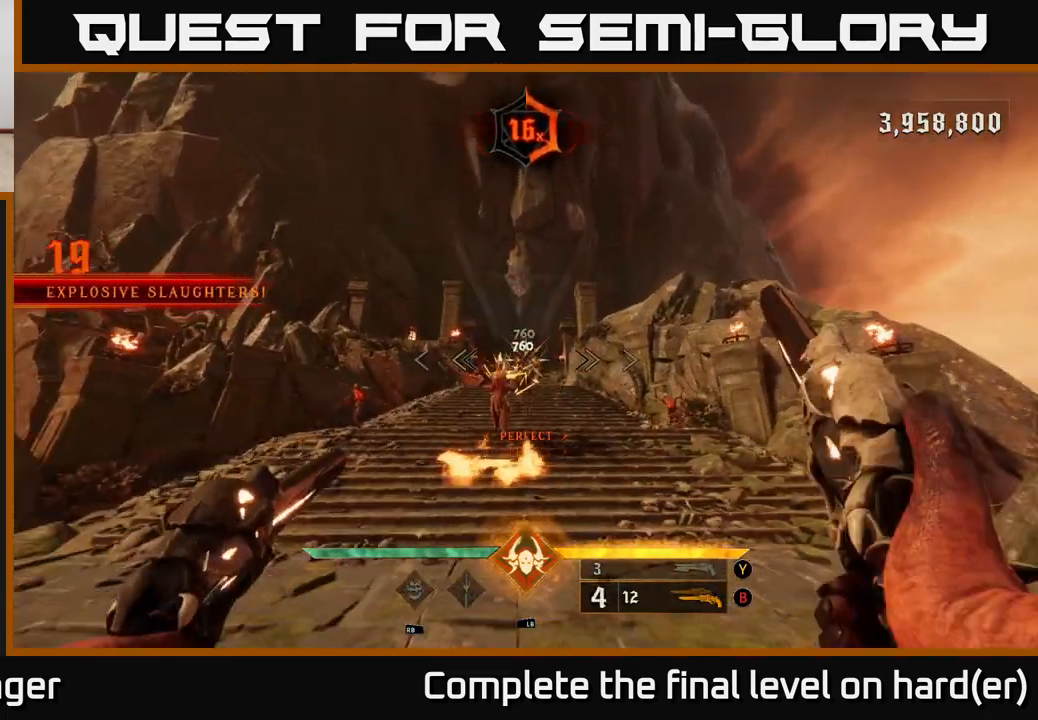
{"buttons": [], "left_stick": "down", "right_stick": "down", "events": [[33, "right_stick", "down-left"], [117, "R2", "down"], [133, "right_stick", "center"], [200, "R2", "up"], [450, "right_stick", "down"]]}
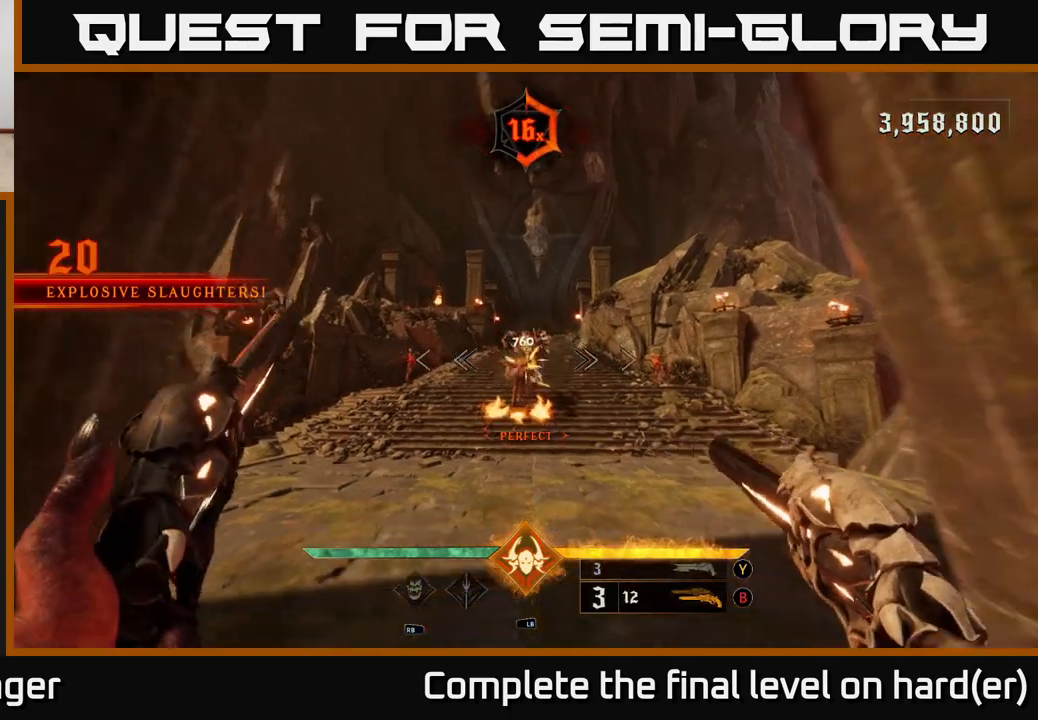
{"buttons": [], "left_stick": "up", "right_stick": "up", "events": [[50, "right_stick", "center"], [67, "R2", "down"], [133, "R2", "up"], [333, "left_stick", "up"], [450, "right_stick", "up"]]}
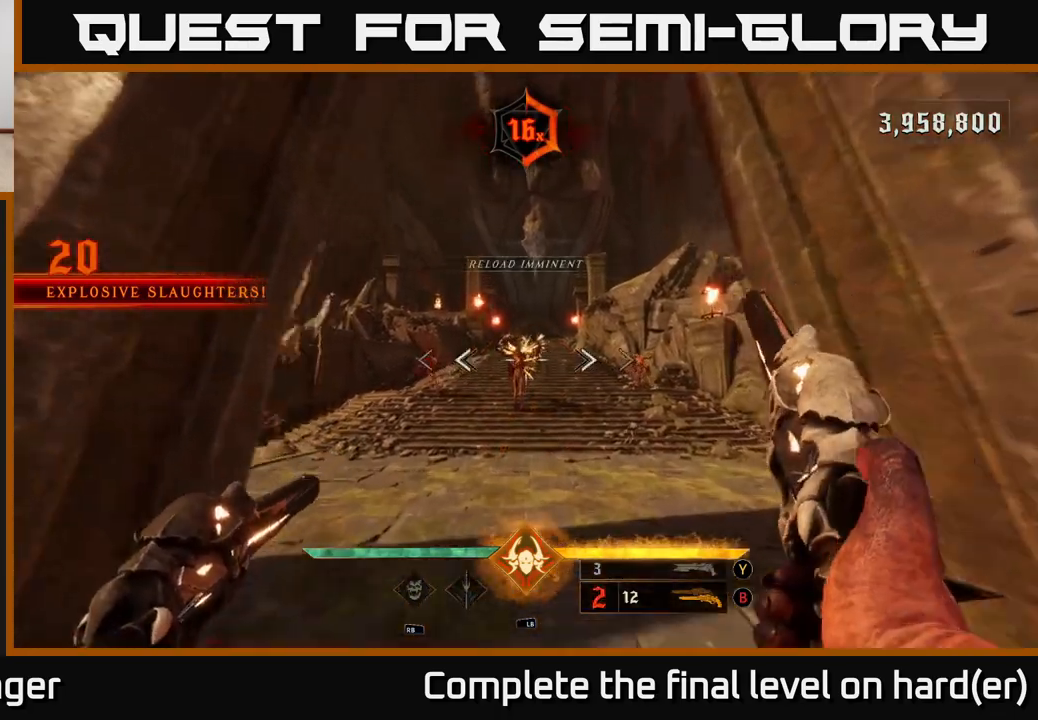
{"buttons": [], "left_stick": "center", "right_stick": "up", "events": [[33, "R2", "down"], [50, "right_stick", "center"], [133, "R2", "up"], [417, "right_stick", "up"], [500, "left_stick", "center"]]}
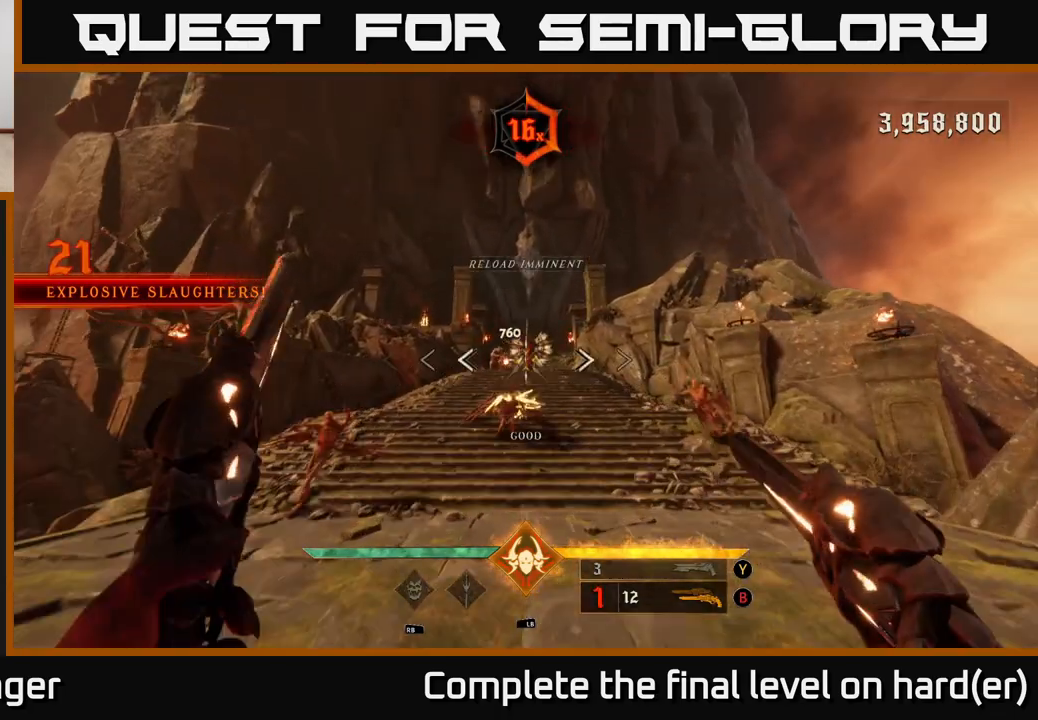
{"buttons": [], "left_stick": "down", "right_stick": "center", "events": [[33, "R2", "down"], [33, "left_stick", "down"], [50, "right_stick", "center"], [117, "R2", "up"]]}
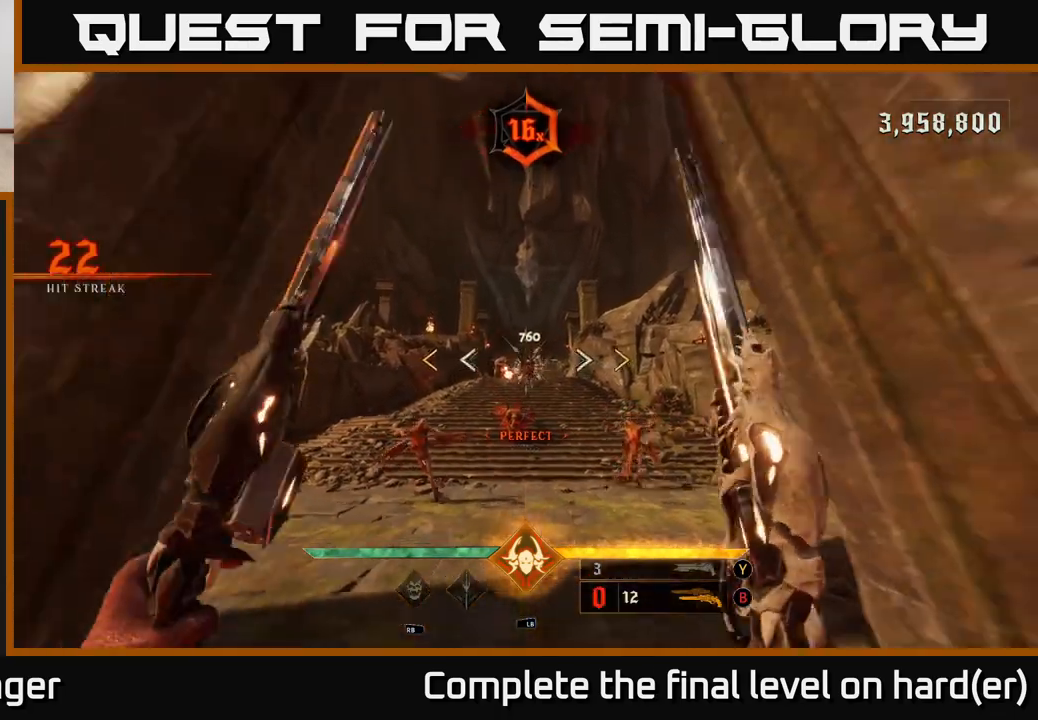
{"buttons": [], "left_stick": "down", "right_stick": "center", "events": [[17, "right_stick", "down"], [33, "R2", "down"], [83, "R2", "up"], [100, "right_stick", "center"], [367, "left_stick", "center"], [500, "left_stick", "down"]]}
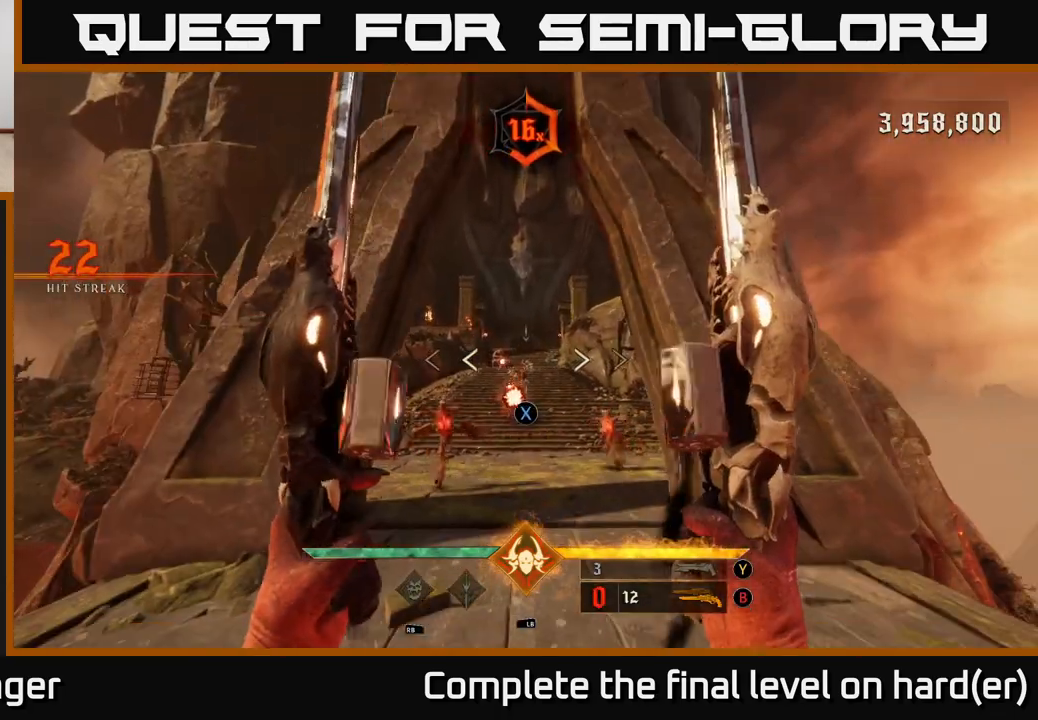
{"buttons": ["A"], "left_stick": "down", "right_stick": "center", "events": [[50, "X", "down"], [133, "X", "up"], [183, "L2", "down"], [250, "A", "down"], [333, "L2", "up"], [350, "A", "up"], [433, "A", "down"]]}
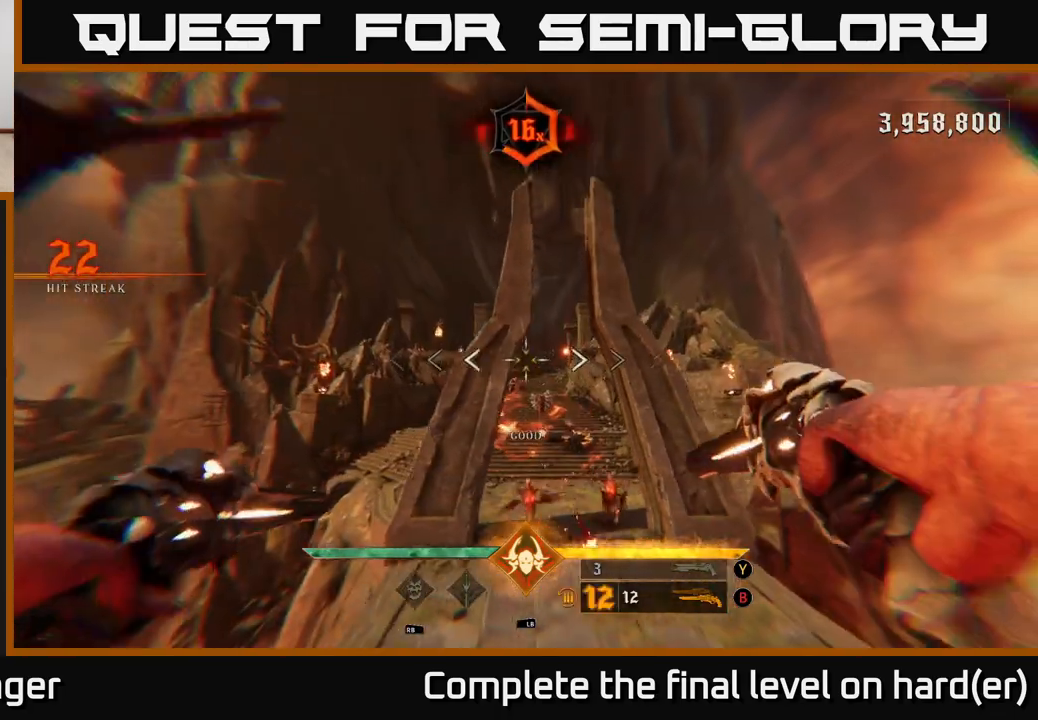
{"buttons": [], "left_stick": "up", "right_stick": "center", "events": [[33, "A", "up"], [133, "left_stick", "up-right"], [150, "right_stick", "down"], [417, "left_stick", "up"], [483, "right_stick", "center"]]}
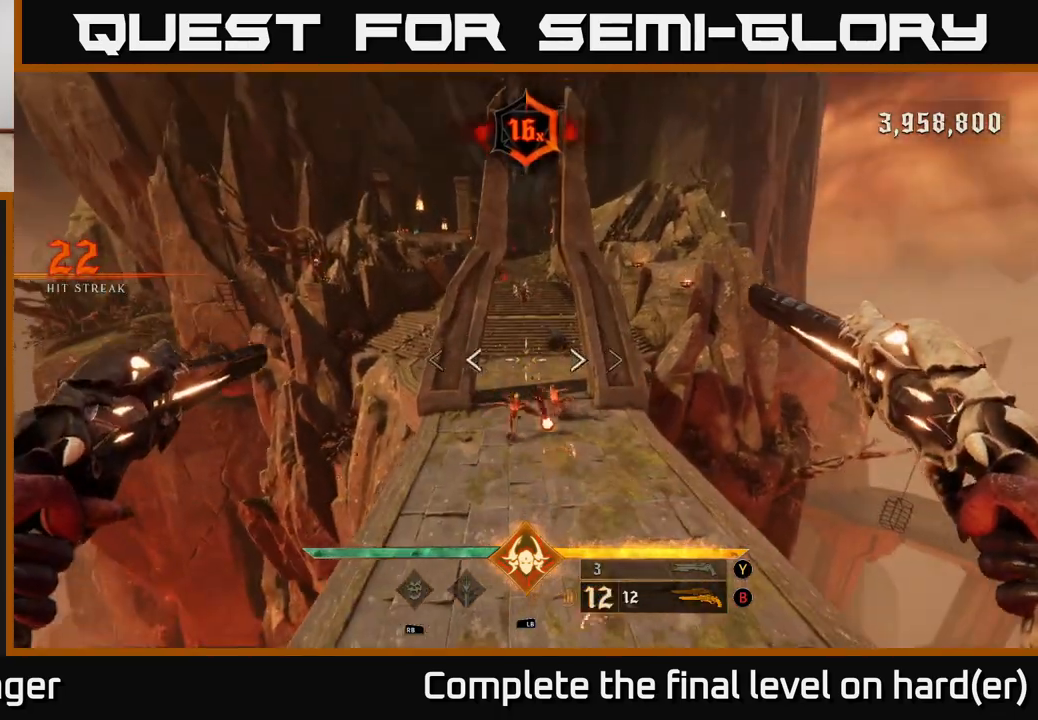
{"buttons": [], "left_stick": "down", "right_stick": "up", "events": [[283, "right_stick", "down"], [367, "left_stick", "down"], [383, "R2", "down"], [417, "right_stick", "up-right"], [467, "right_stick", "up"], [483, "R2", "up"]]}
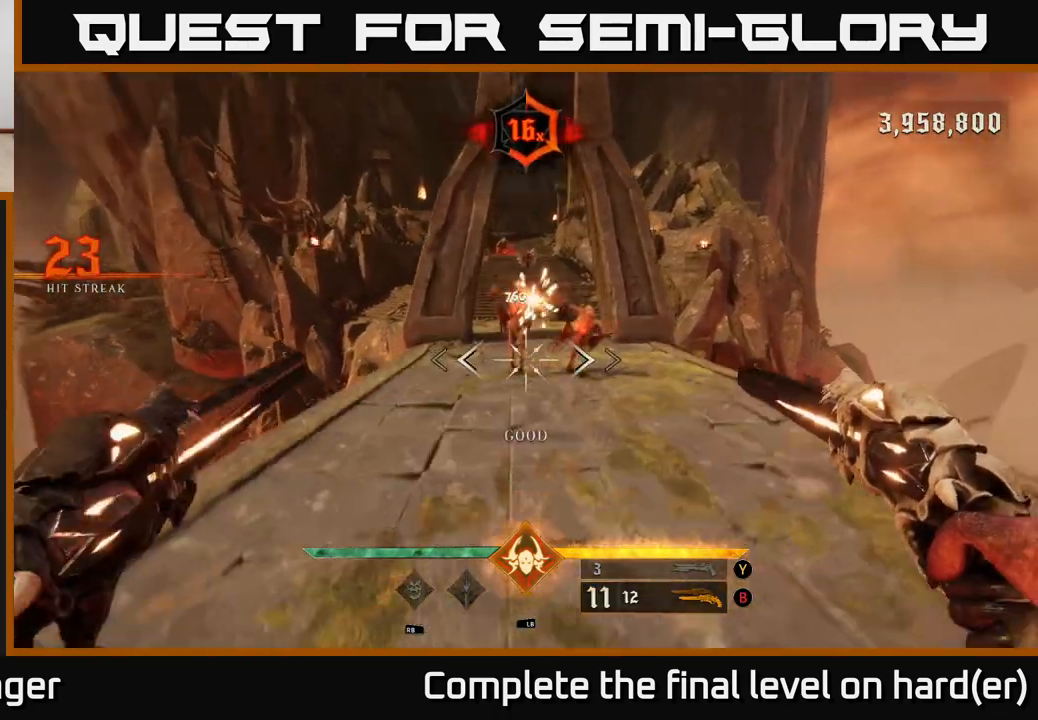
{"buttons": [], "left_stick": "left", "right_stick": "center", "events": [[133, "left_stick", "down-right"], [167, "right_stick", "center"], [283, "right_stick", "down-right"], [383, "R2", "down"], [417, "left_stick", "left"], [417, "right_stick", "center"], [483, "R2", "up"]]}